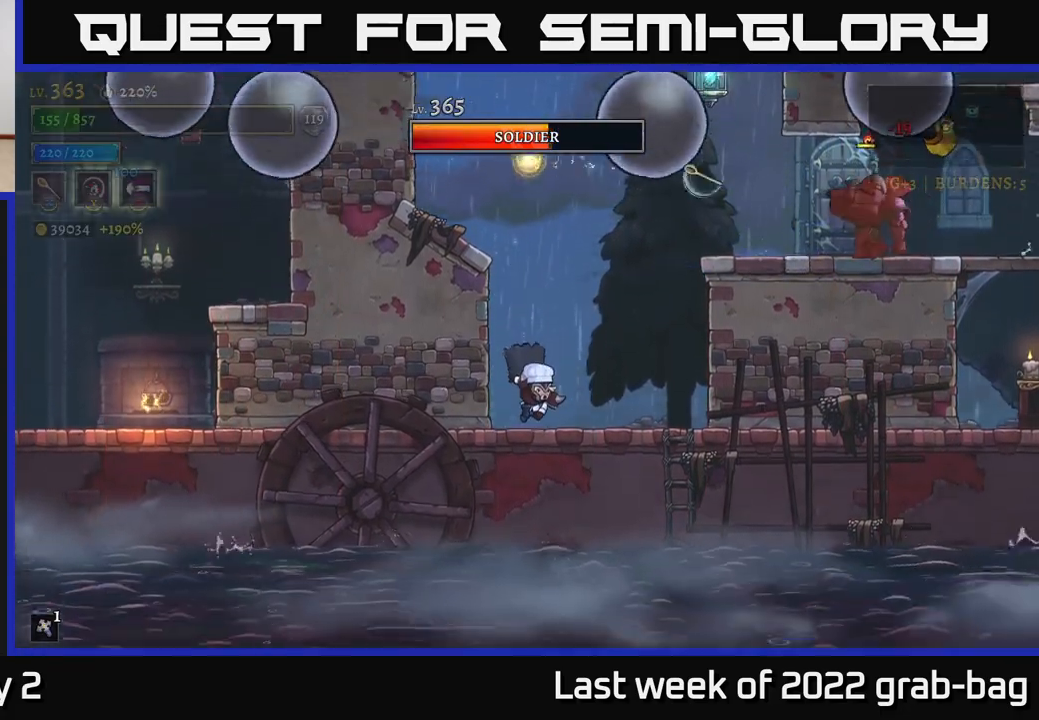
Gameplay with a controller (Xbox layout); each line is a JSON object with the inputs held at the frame after it. "events" lists button and stick changes between this image and that frame as [ms after this image, input, new state], when the widget could be followed in between.
{"buttons": [], "left_stick": "center", "right_stick": "center", "events": [[300, "A", "down"], [350, "X", "down"], [400, "A", "up"], [450, "X", "up"]]}
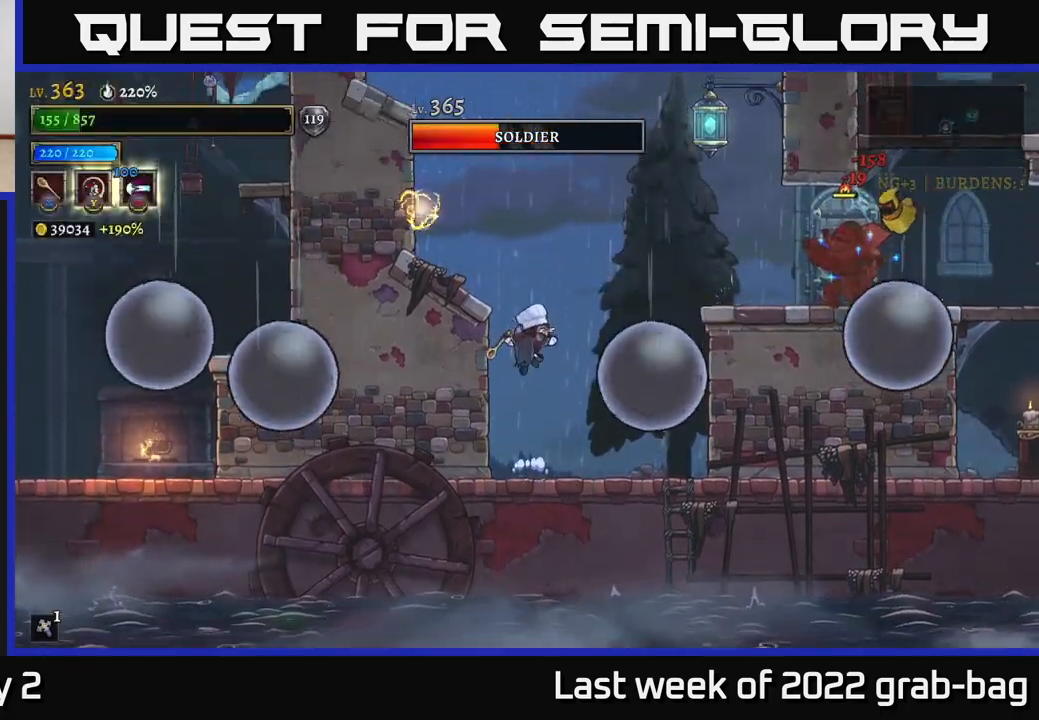
{"buttons": ["A"], "left_stick": "center", "right_stick": "center", "events": [[483, "A", "down"]]}
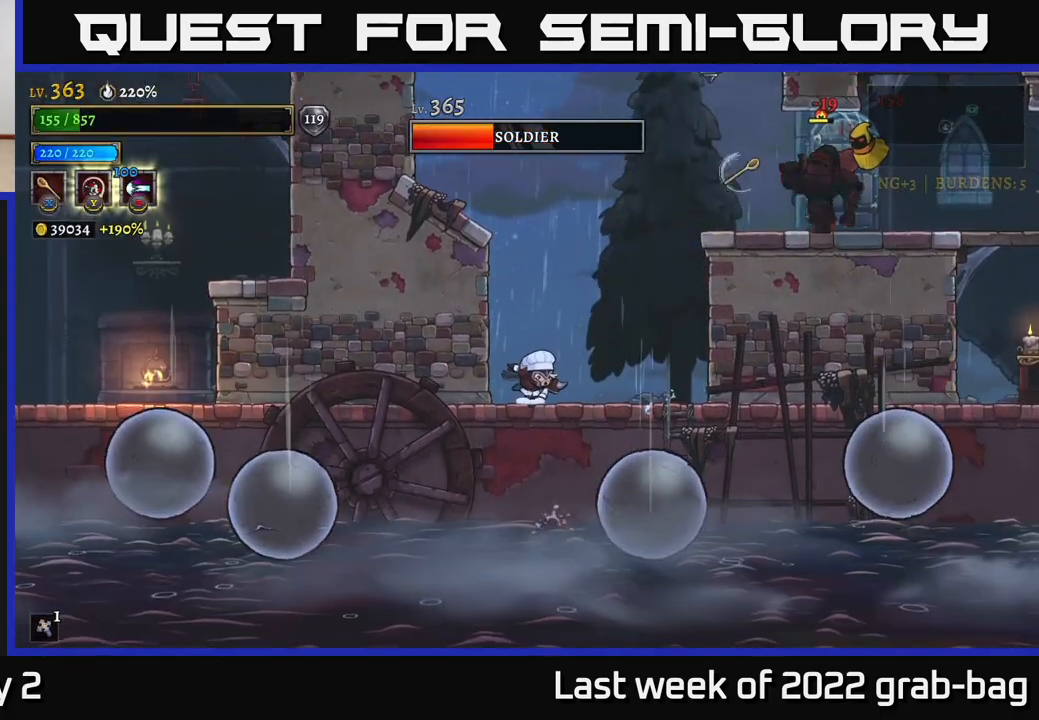
{"buttons": [], "left_stick": "center", "right_stick": "center", "events": [[83, "X", "down"], [183, "X", "up"], [200, "A", "up"]]}
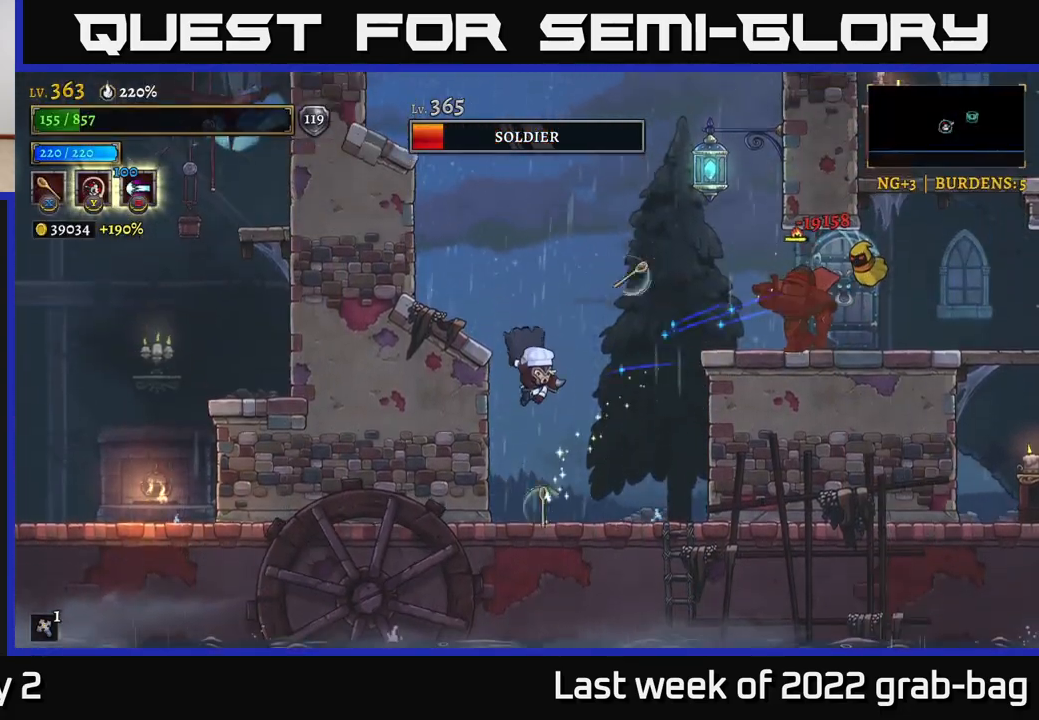
{"buttons": [], "left_stick": "center", "right_stick": "center", "events": [[333, "A", "down"], [383, "X", "down"], [417, "A", "up"], [483, "X", "up"]]}
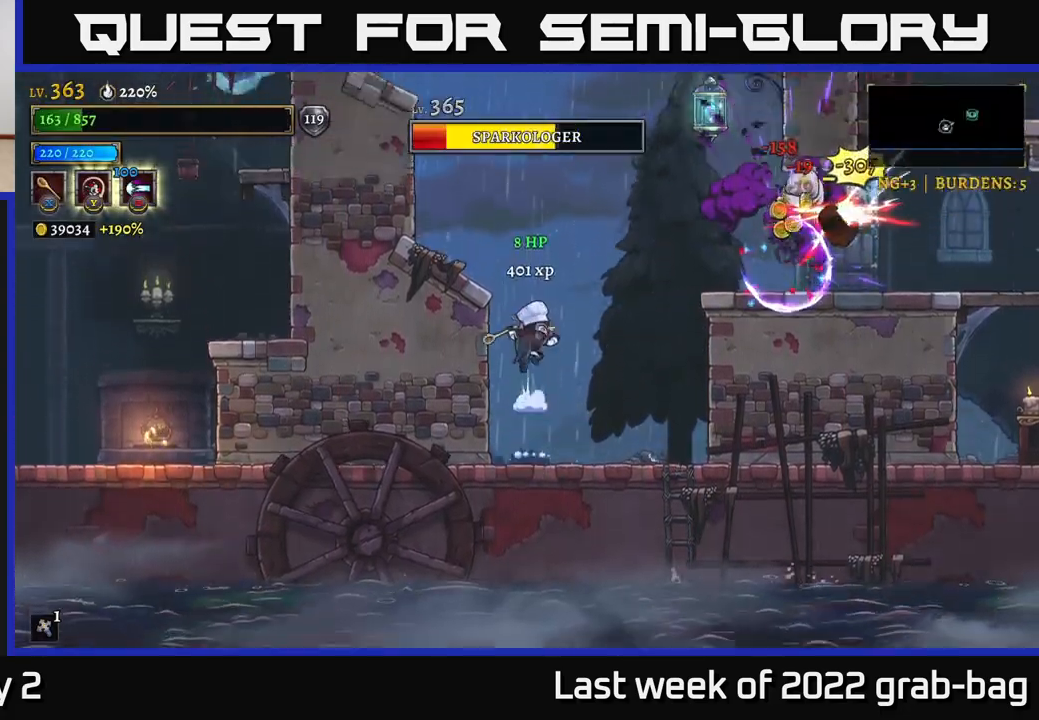
{"buttons": ["A"], "left_stick": "center", "right_stick": "center", "events": [[467, "A", "down"]]}
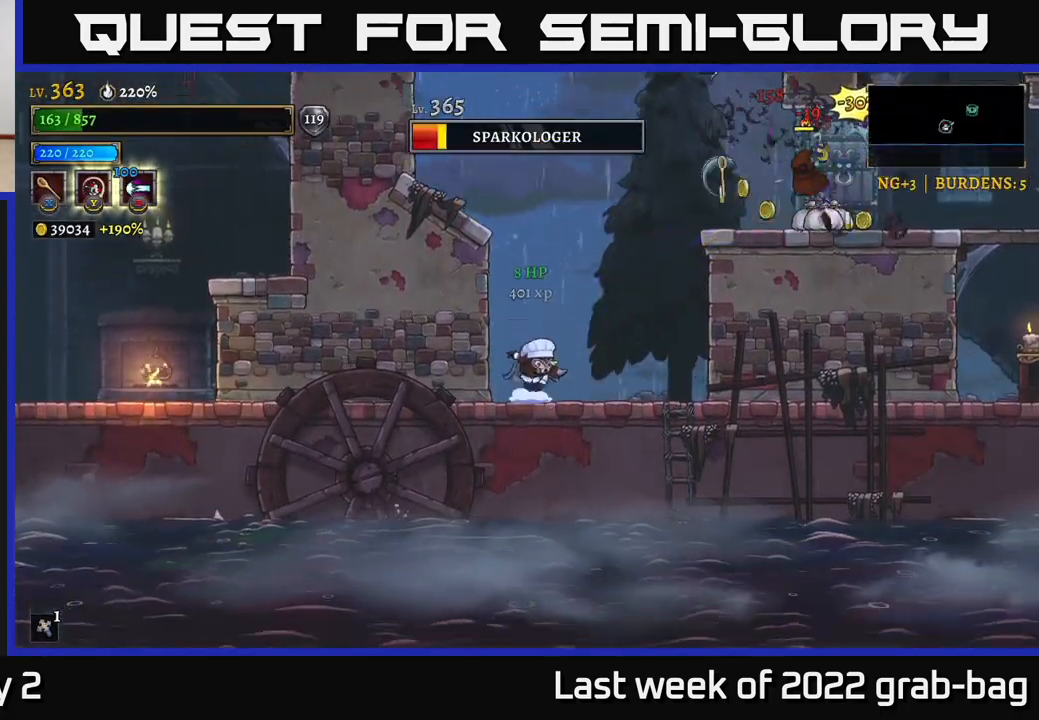
{"buttons": [], "left_stick": "right", "right_stick": "center", "events": [[50, "X", "down"], [67, "A", "up"], [133, "X", "up"], [417, "left_stick", "right"]]}
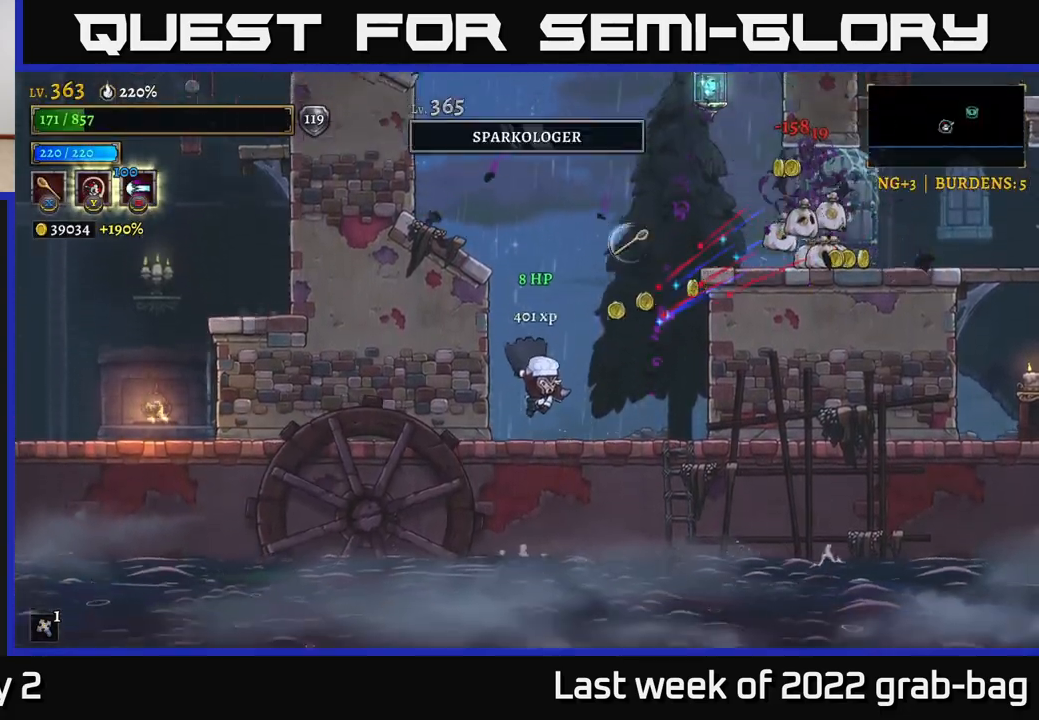
{"buttons": ["A"], "left_stick": "right", "right_stick": "center", "events": [[117, "A", "down"]]}
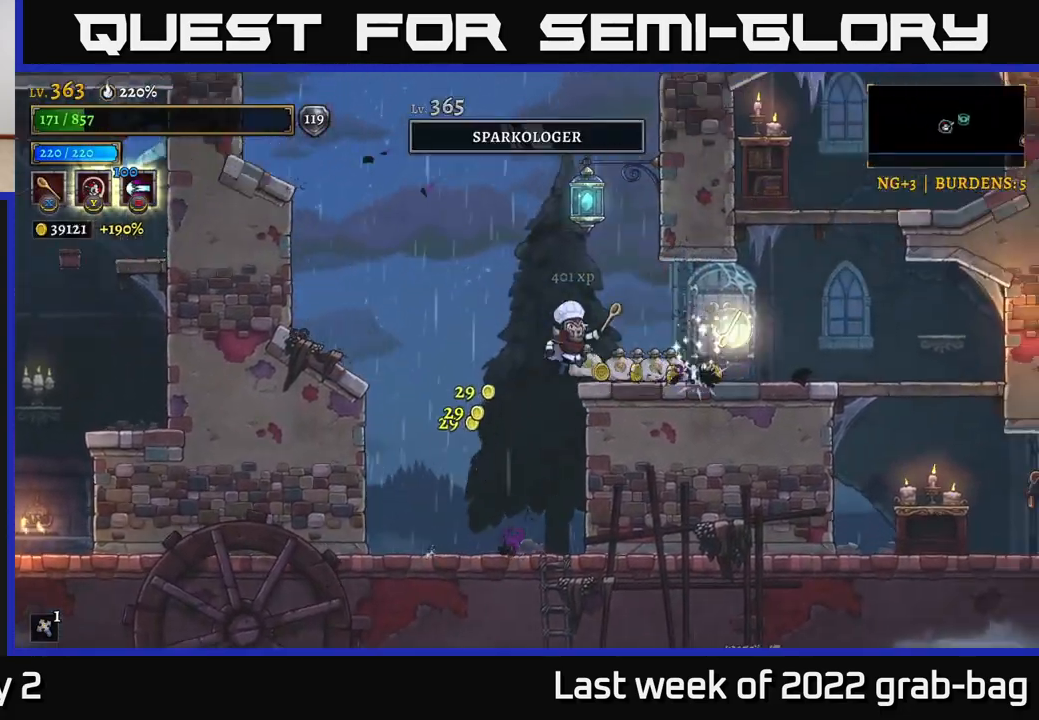
{"buttons": [], "left_stick": "right", "right_stick": "center", "events": [[33, "A", "up"]]}
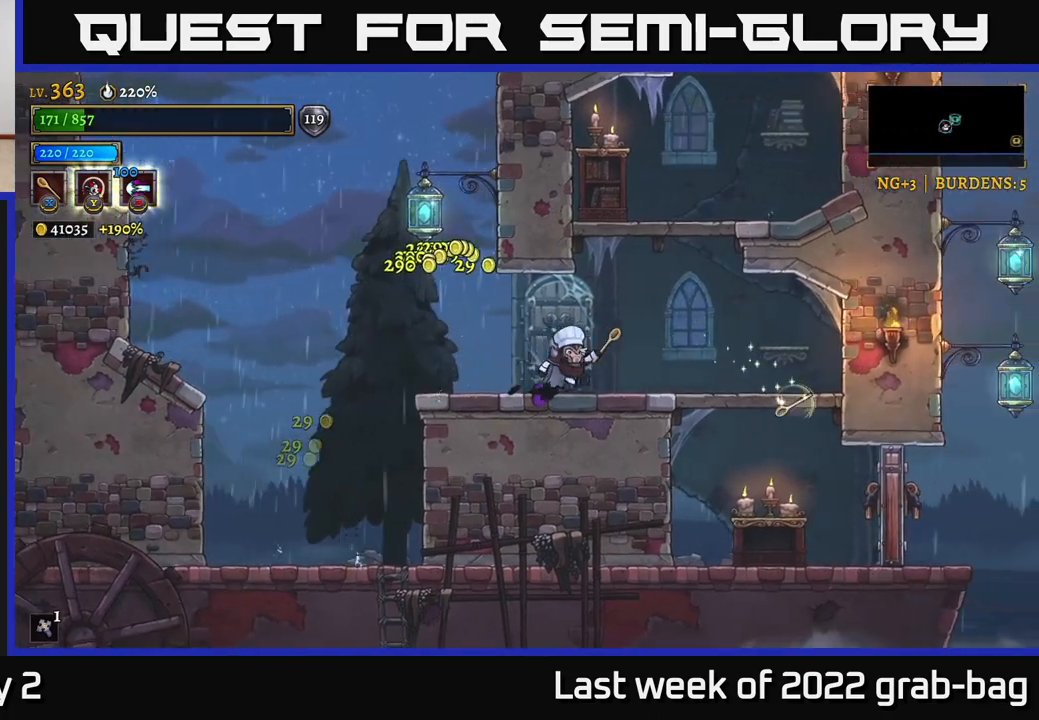
{"buttons": ["A"], "left_stick": "left", "right_stick": "center", "events": [[117, "A", "down"], [200, "left_stick", "left"], [217, "X", "down"], [350, "left_stick", "center"], [433, "X", "up"], [500, "left_stick", "left"]]}
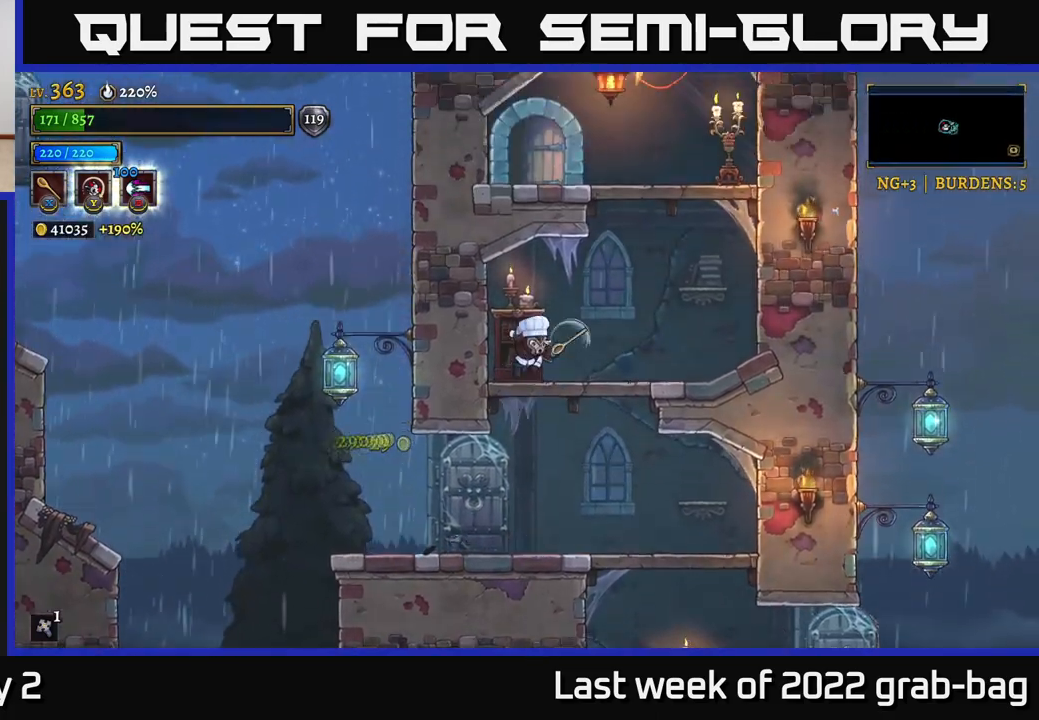
{"buttons": ["X"], "left_stick": "left", "right_stick": "center", "events": [[100, "A", "up"], [117, "left_stick", "center"], [367, "left_stick", "left"], [433, "X", "down"]]}
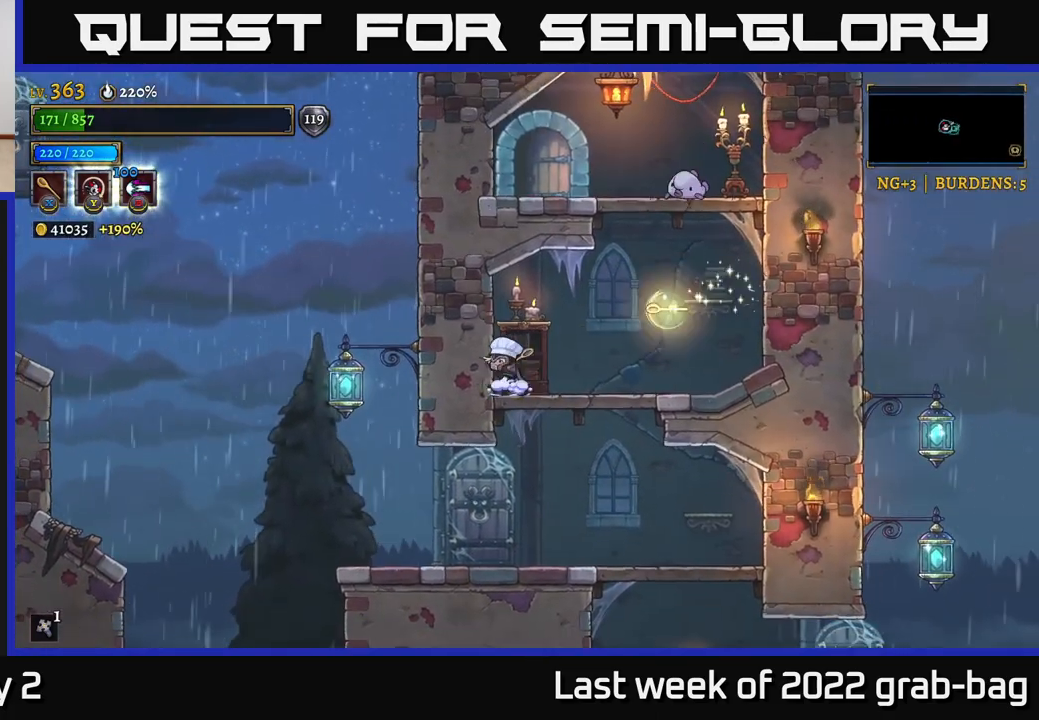
{"buttons": ["A"], "left_stick": "right", "right_stick": "center", "events": [[67, "X", "up"], [83, "left_stick", "center"], [417, "A", "down"], [450, "left_stick", "right"]]}
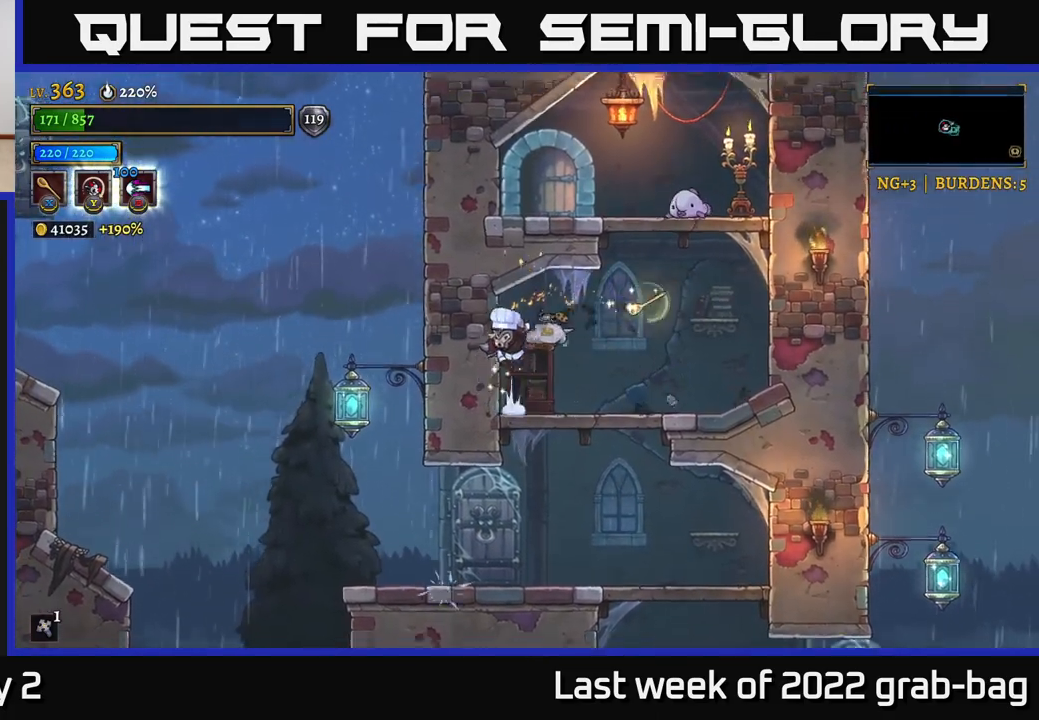
{"buttons": ["A"], "left_stick": "right", "right_stick": "center", "events": [[67, "A", "up"], [483, "A", "down"]]}
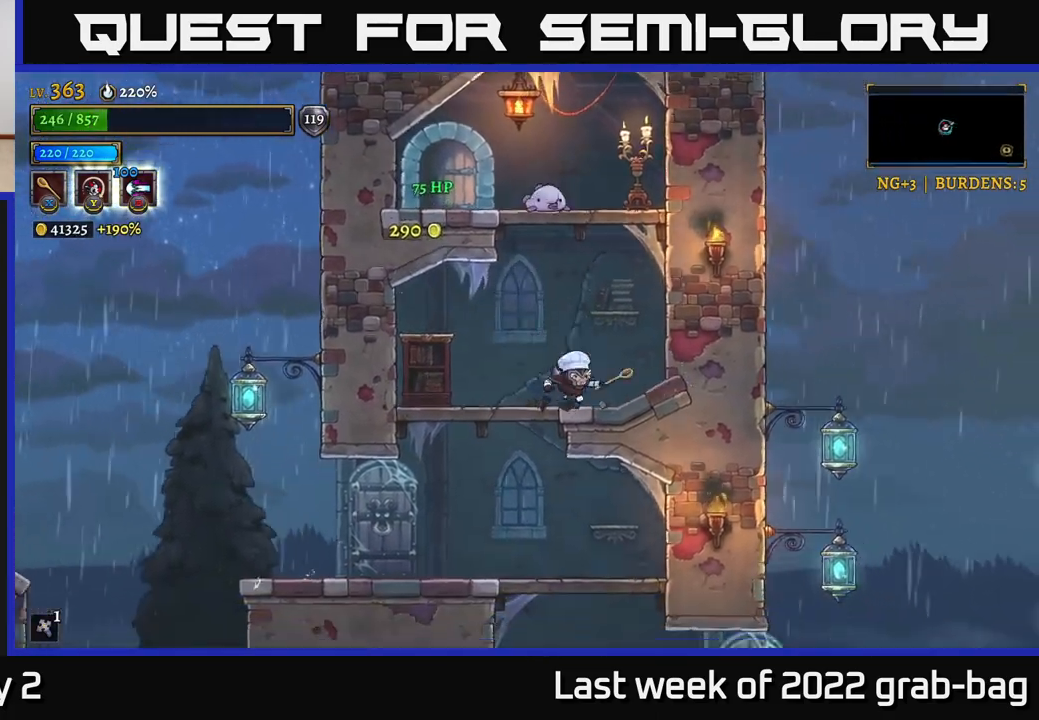
{"buttons": [], "left_stick": "left", "right_stick": "center", "events": [[33, "X", "down"], [83, "A", "up"], [100, "X", "up"], [133, "left_stick", "center"], [300, "left_stick", "left"]]}
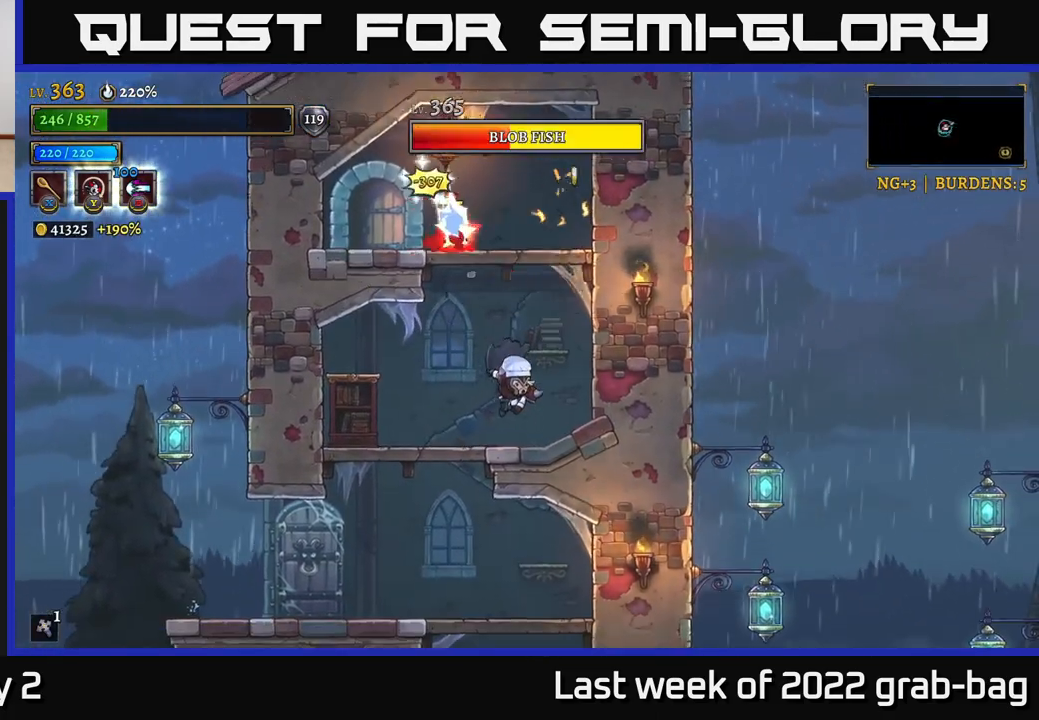
{"buttons": [], "left_stick": "center", "right_stick": "center", "events": [[83, "left_stick", "center"], [133, "left_stick", "right"], [367, "A", "down"], [367, "X", "down"], [400, "A", "up"], [417, "left_stick", "center"], [433, "X", "up"]]}
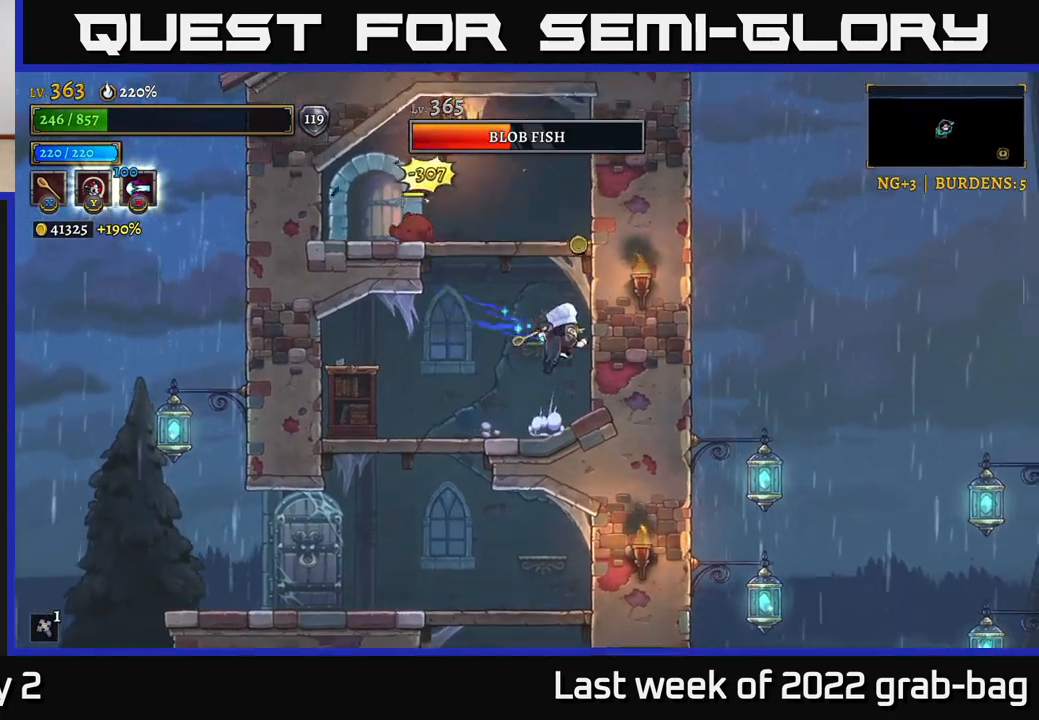
{"buttons": [], "left_stick": "center", "right_stick": "center", "events": [[133, "left_stick", "left"], [450, "left_stick", "center"]]}
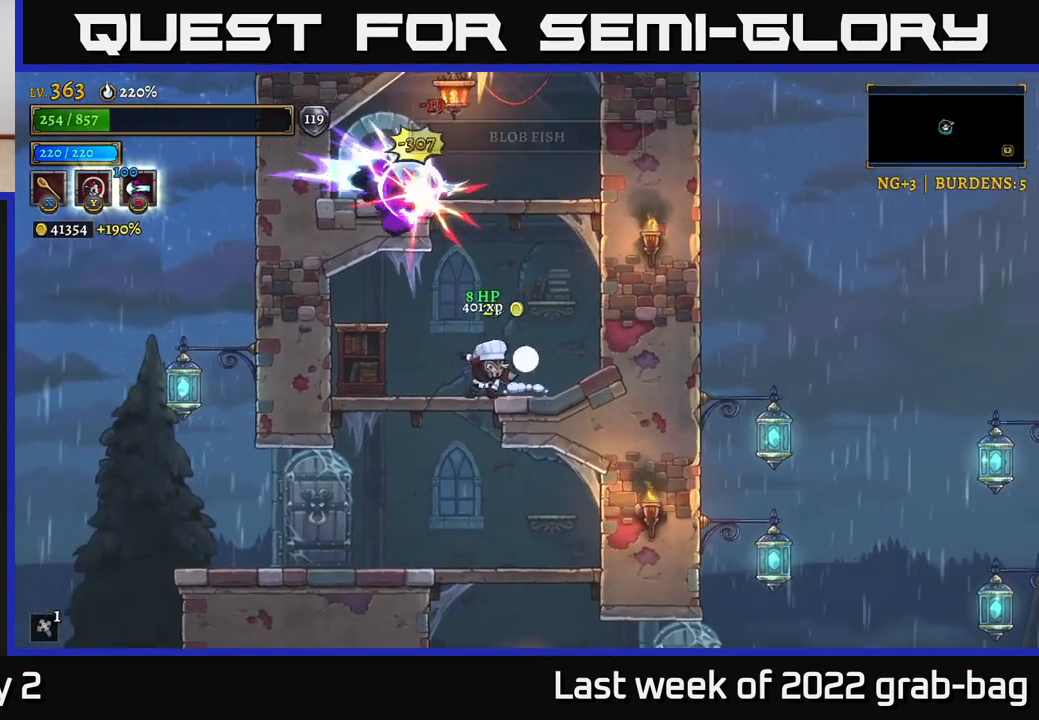
{"buttons": [], "left_stick": "left", "right_stick": "center", "events": [[33, "left_stick", "right"], [100, "A", "down"], [167, "X", "down"], [200, "A", "up"], [233, "X", "up"], [433, "left_stick", "center"], [500, "left_stick", "left"]]}
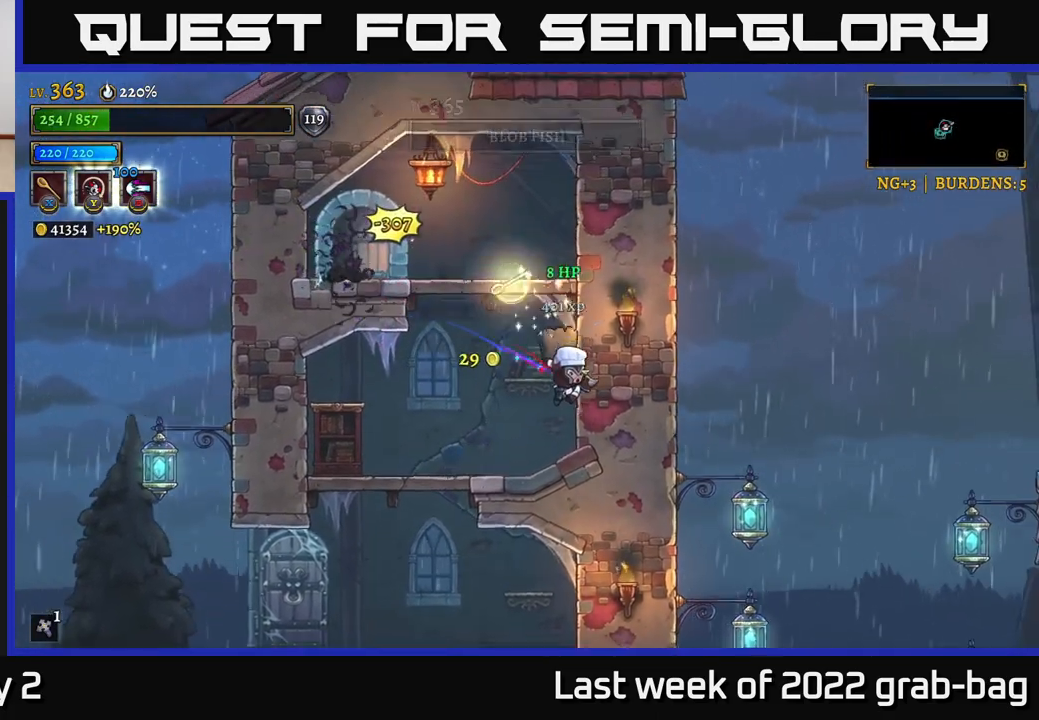
{"buttons": ["A"], "left_stick": "left", "right_stick": "center", "events": [[100, "left_stick", "center"], [233, "A", "down"], [417, "A", "up"], [433, "left_stick", "left"], [483, "A", "down"]]}
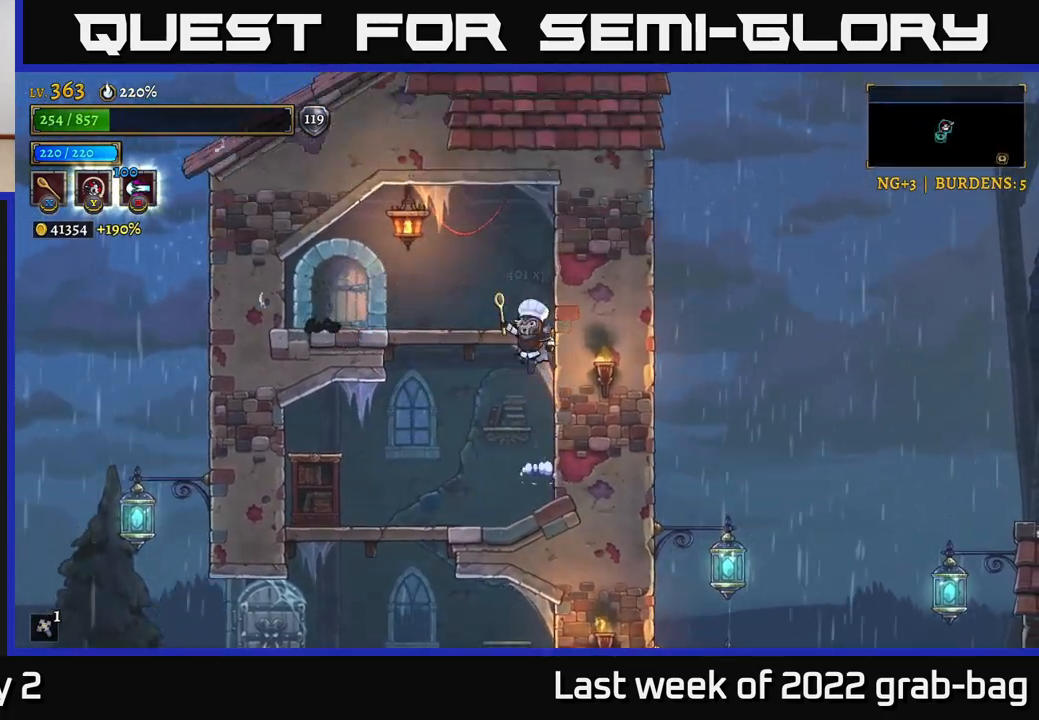
{"buttons": ["A"], "left_stick": "center", "right_stick": "center", "events": [[17, "R2", "down"], [133, "A", "up"], [183, "R2", "up"], [400, "A", "down"], [417, "left_stick", "center"]]}
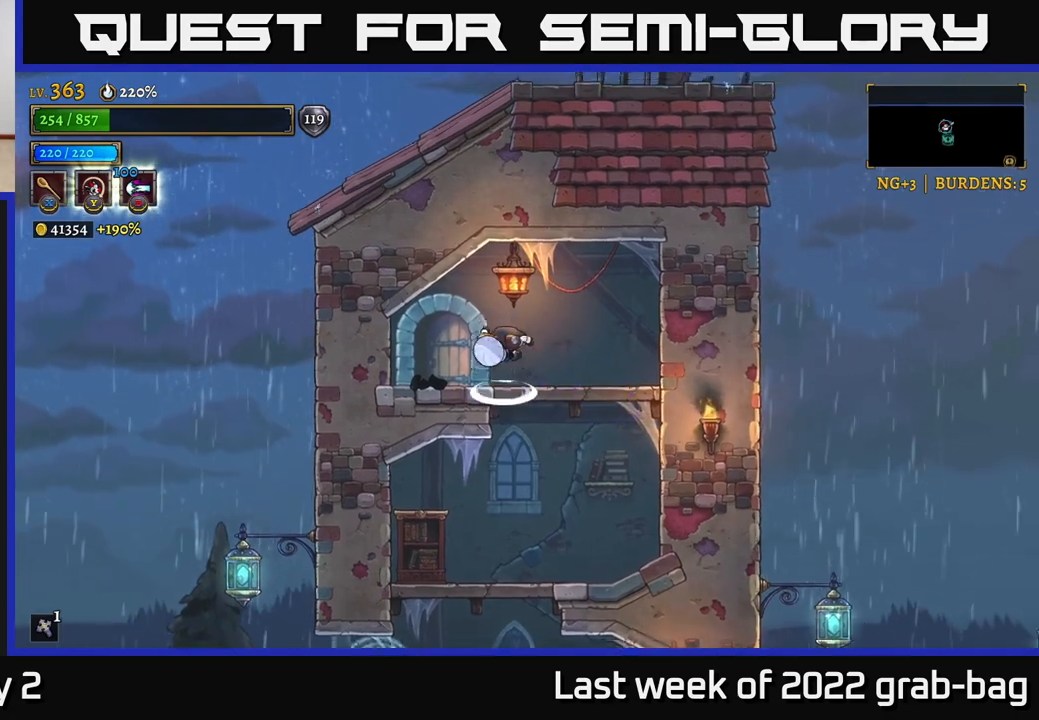
{"buttons": ["R1"], "left_stick": "center", "right_stick": "center", "events": [[50, "A", "up"], [67, "left_stick", "left"], [300, "left_stick", "center"], [500, "R1", "down"]]}
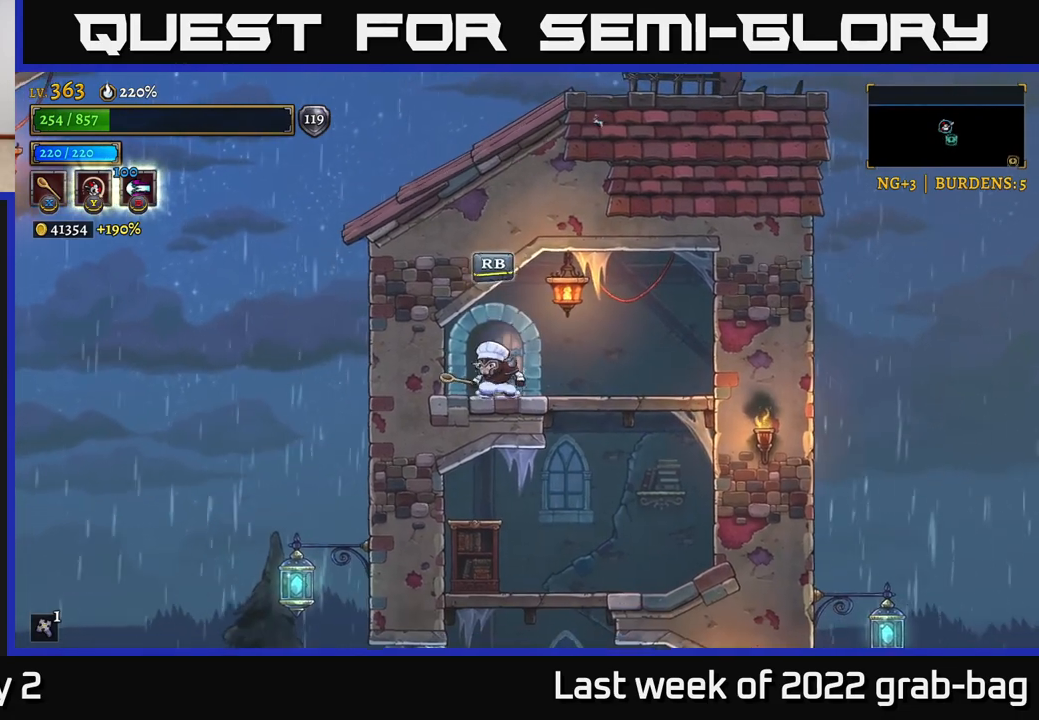
{"buttons": [], "left_stick": "center", "right_stick": "center", "events": [[67, "R1", "up"]]}
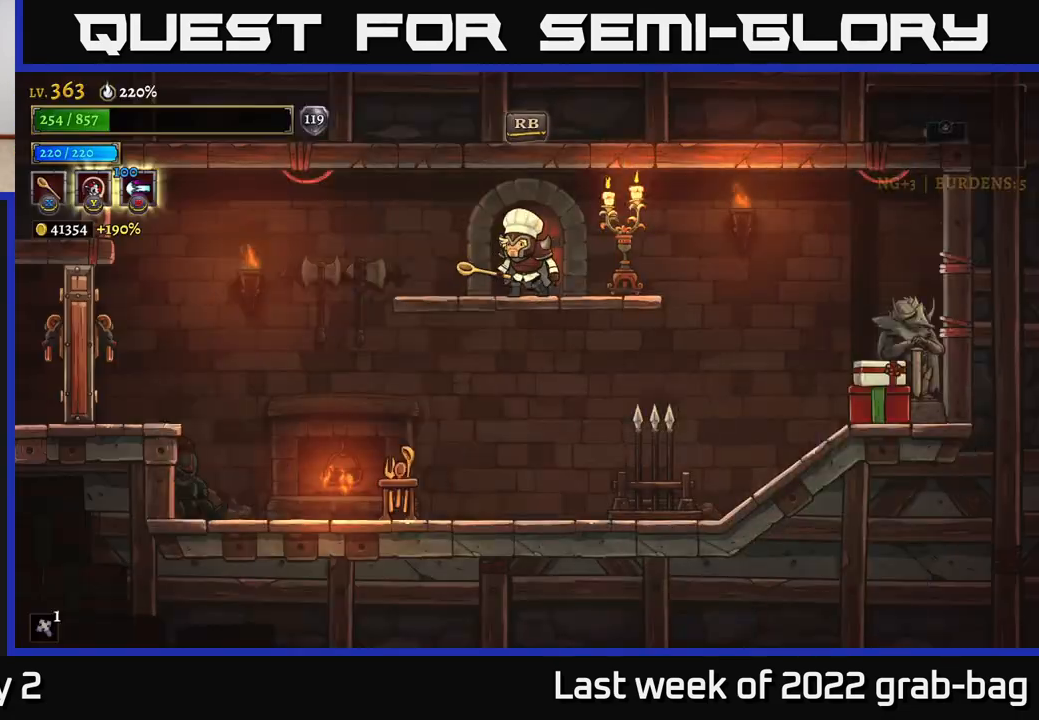
{"buttons": ["X"], "left_stick": "right", "right_stick": "center", "events": [[383, "left_stick", "right"], [450, "X", "down"]]}
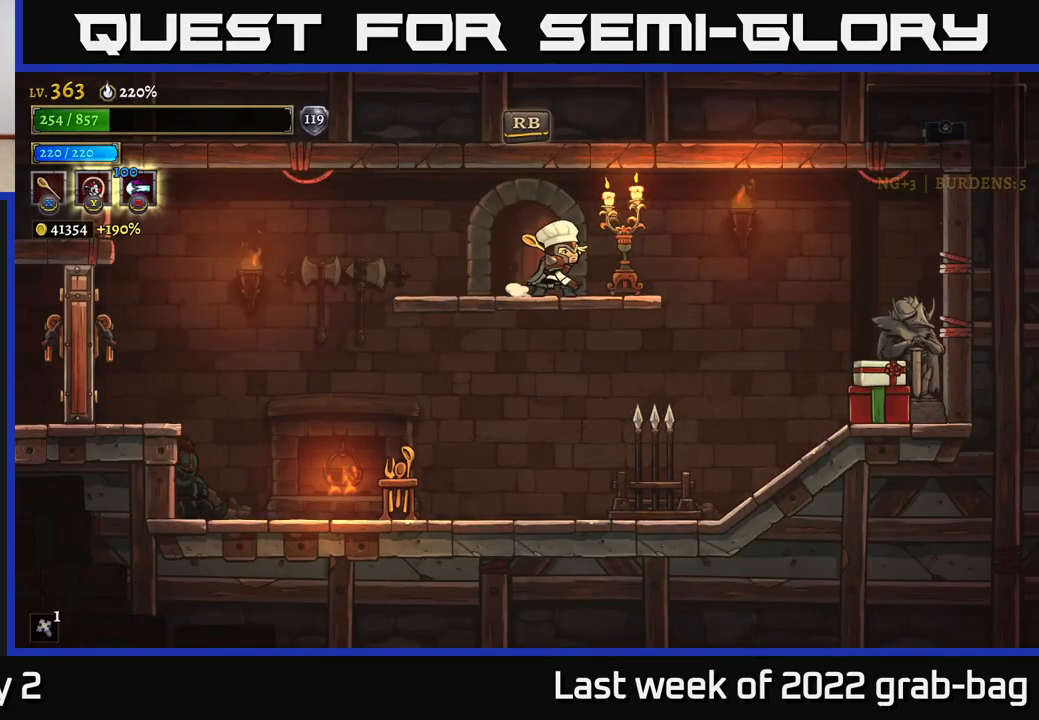
{"buttons": [], "left_stick": "right", "right_stick": "center", "events": [[17, "X", "up"]]}
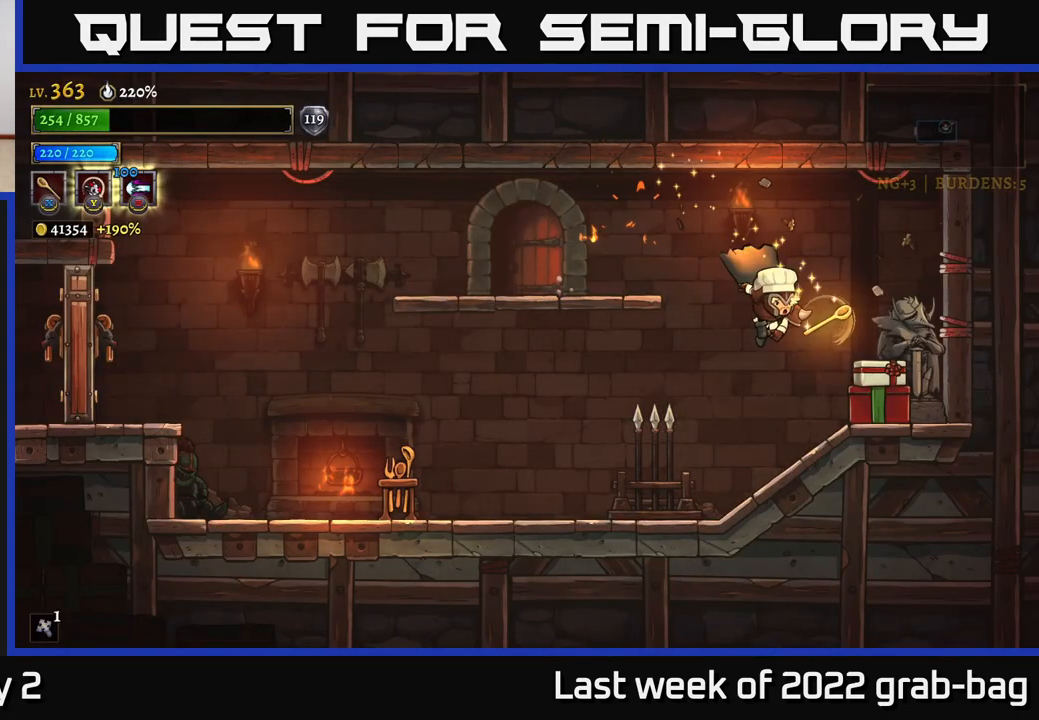
{"buttons": ["X"], "left_stick": "center", "right_stick": "center", "events": [[33, "left_stick", "left"], [400, "left_stick", "center"], [500, "X", "down"]]}
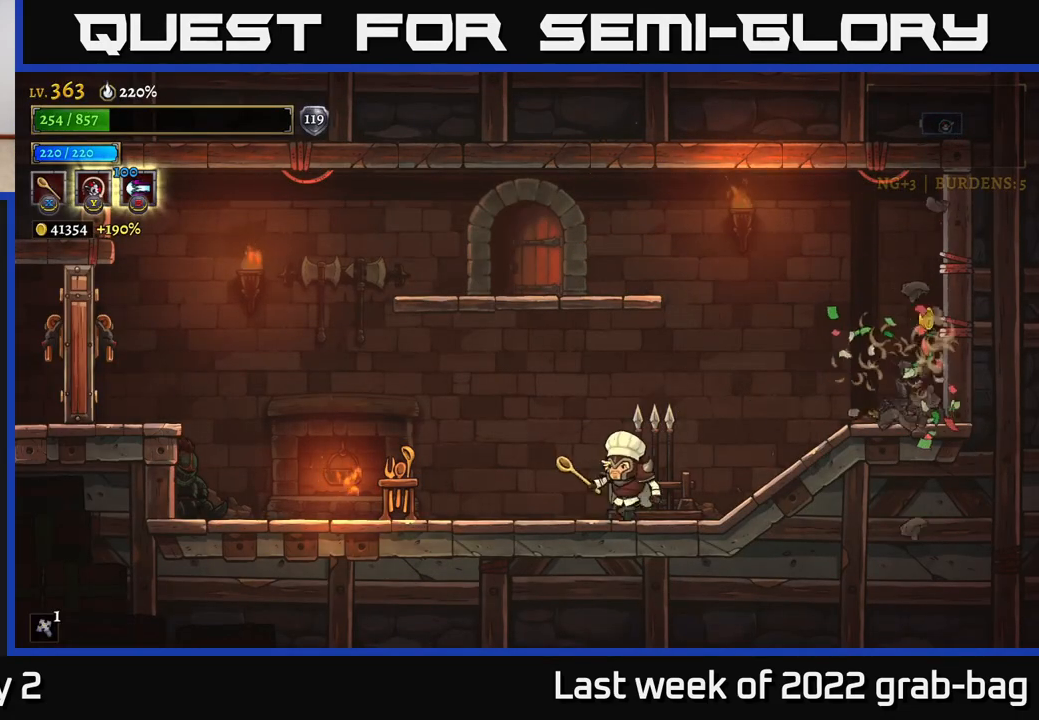
{"buttons": [], "left_stick": "right", "right_stick": "center", "events": [[33, "left_stick", "left"], [67, "X", "up"], [167, "left_stick", "center"], [217, "left_stick", "left"], [383, "left_stick", "right"]]}
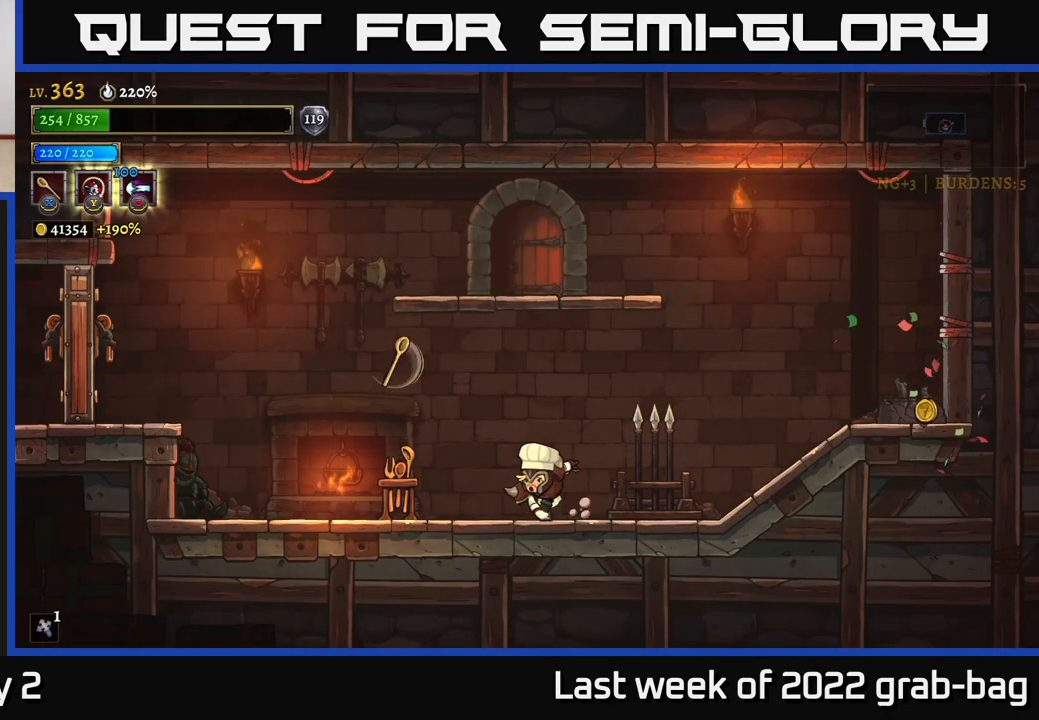
{"buttons": ["X"], "left_stick": "left", "right_stick": "center", "events": [[383, "left_stick", "left"], [450, "X", "down"]]}
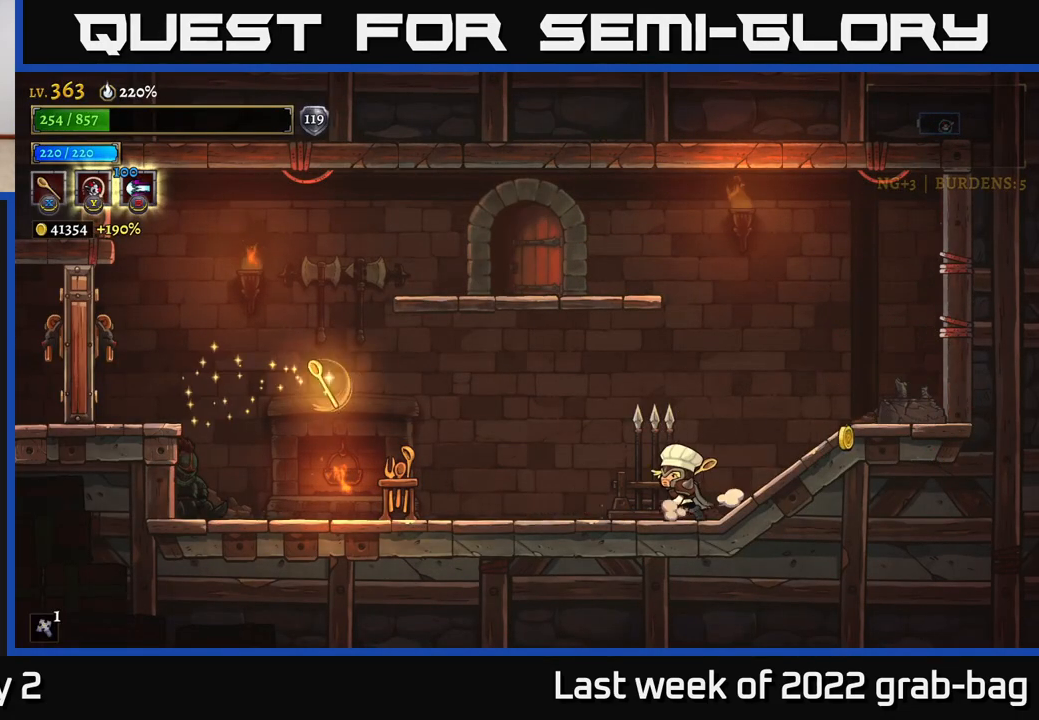
{"buttons": ["R2"], "left_stick": "right", "right_stick": "center", "events": [[17, "X", "up"], [133, "left_stick", "right"], [400, "R2", "down"]]}
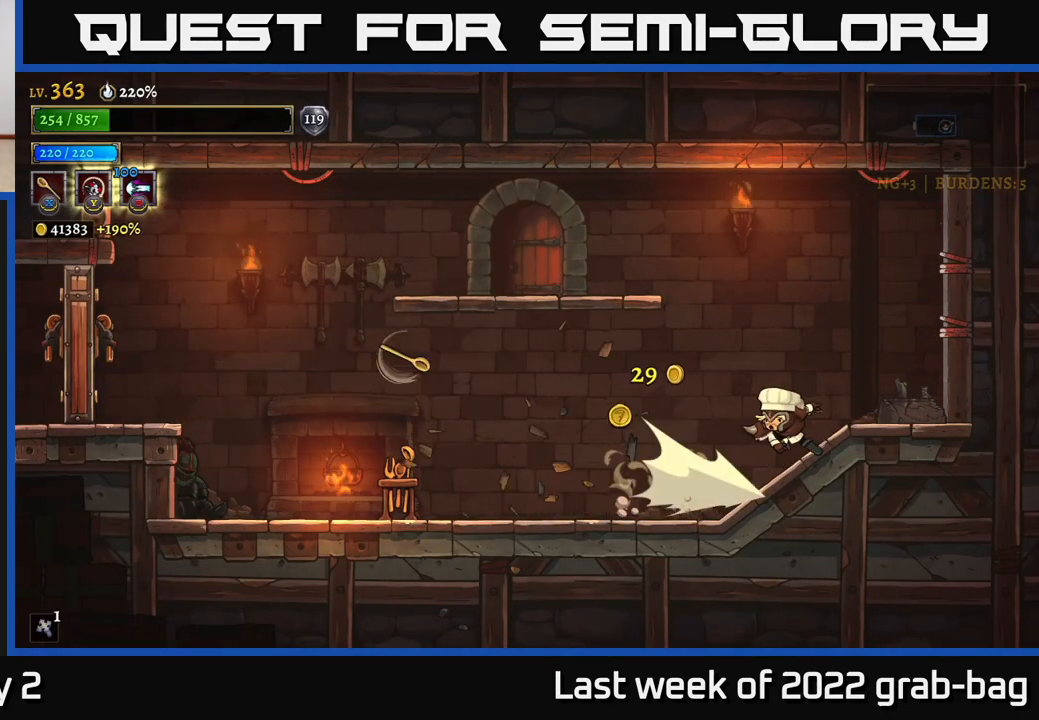
{"buttons": ["X"], "left_stick": "left", "right_stick": "center", "events": [[33, "R2", "up"], [267, "left_stick", "left"], [433, "X", "down"]]}
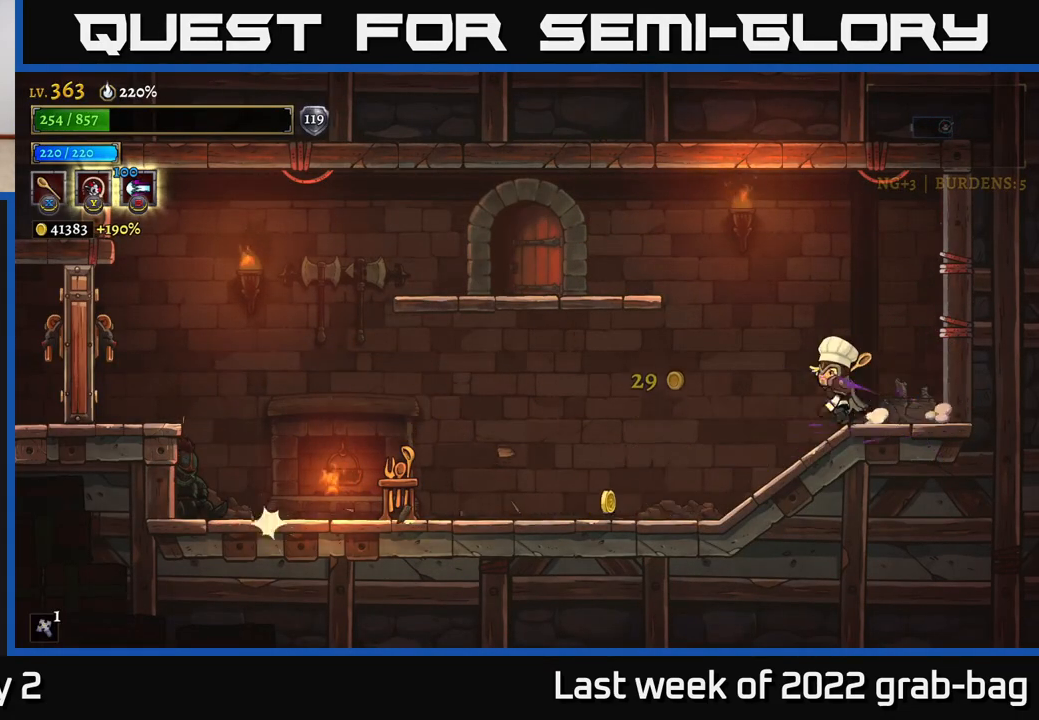
{"buttons": ["R2"], "left_stick": "left", "right_stick": "center", "events": [[33, "X", "up"], [283, "R2", "down"]]}
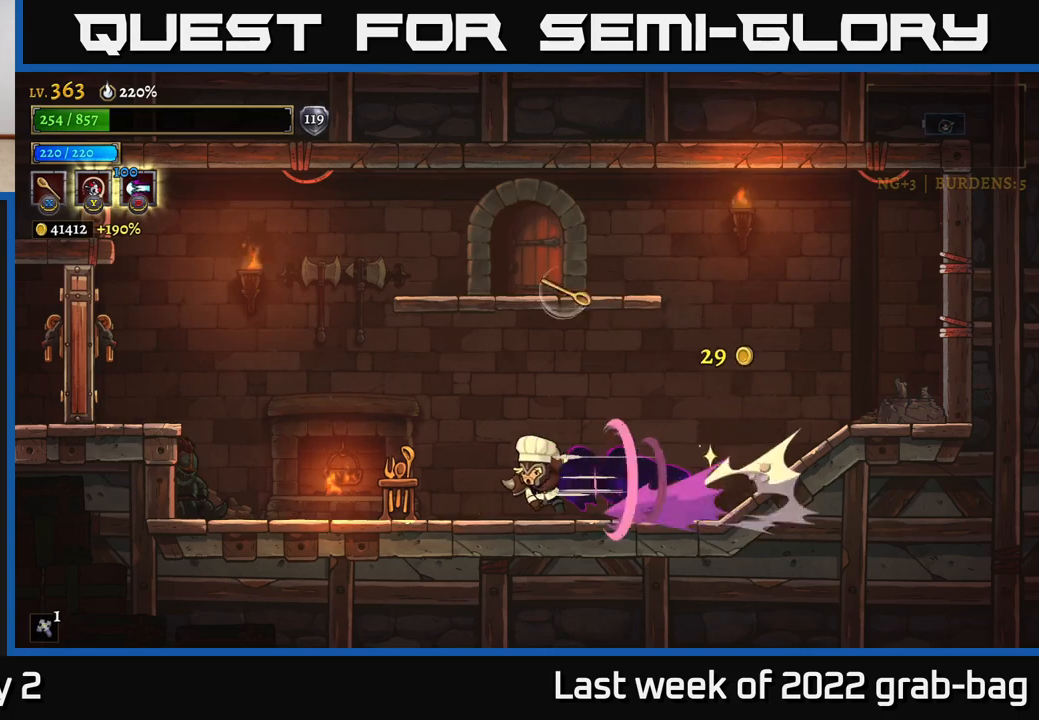
{"buttons": [], "left_stick": "left", "right_stick": "center", "events": [[17, "R2", "up"], [83, "L2", "down"], [300, "L2", "up"]]}
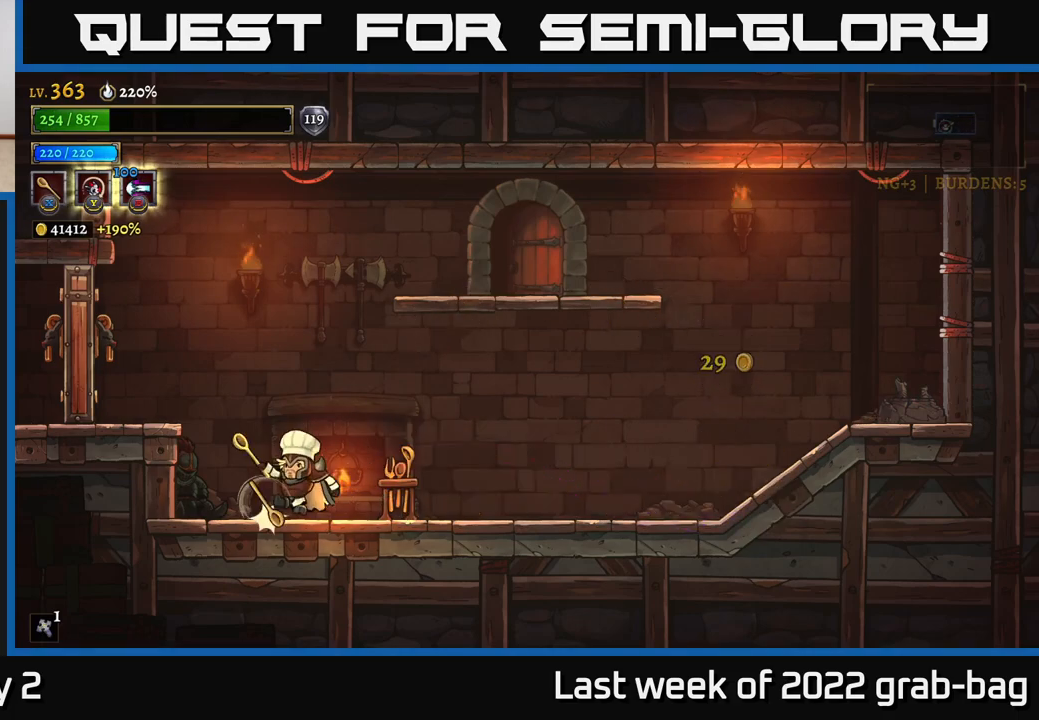
{"buttons": [], "left_stick": "left", "right_stick": "center", "events": [[217, "A", "down"], [317, "A", "up"]]}